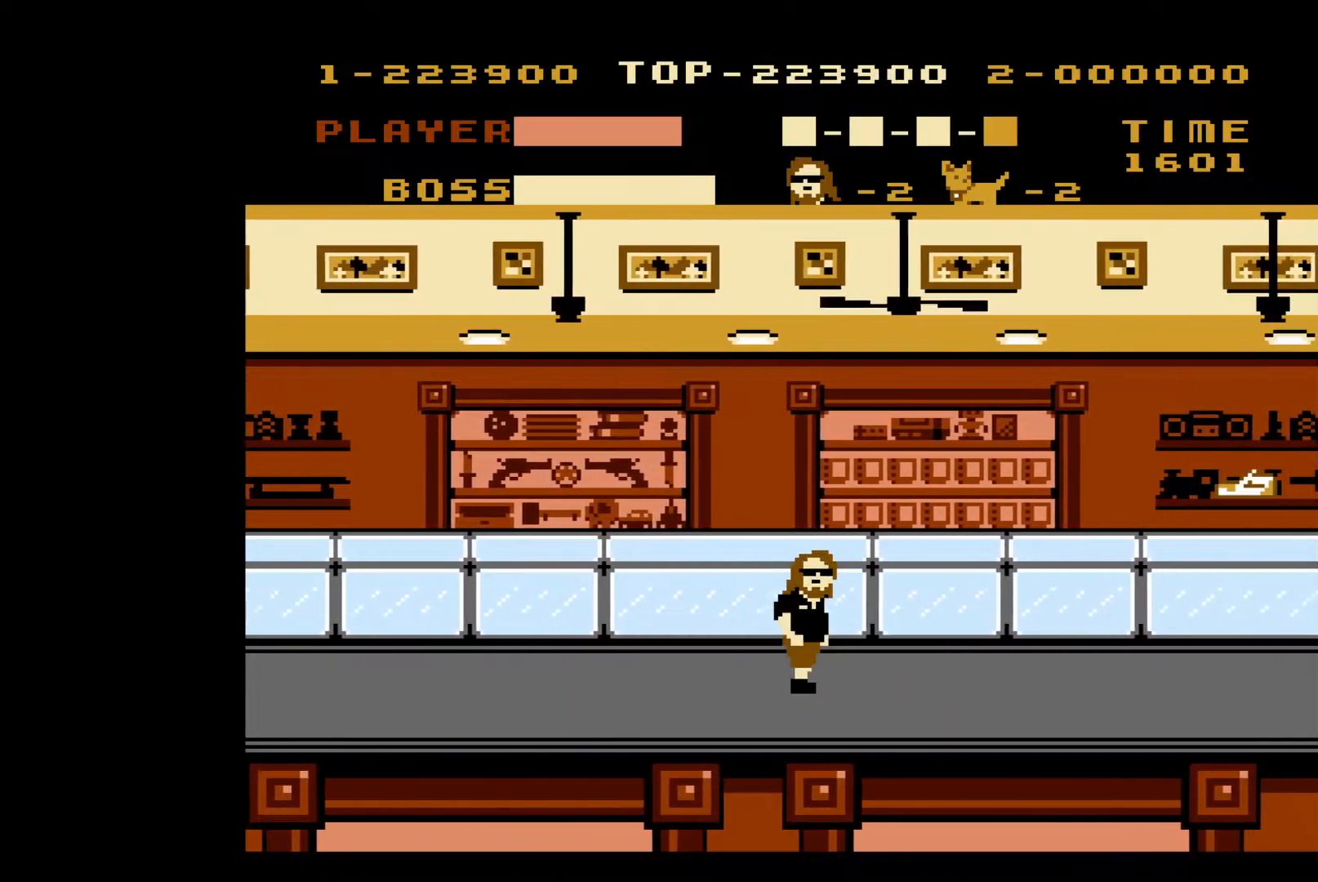
Gameplay with a controller (Nintendo layout); each line is a JSON object with the inputs held at the frame after it. "events" lists button and stick changes between this image and that frame as [ms after this image, input, new state], when the widget could be followed in between. Not read: L3 R3.
{"buttons": ["DPAD_RIGHT"], "events": []}
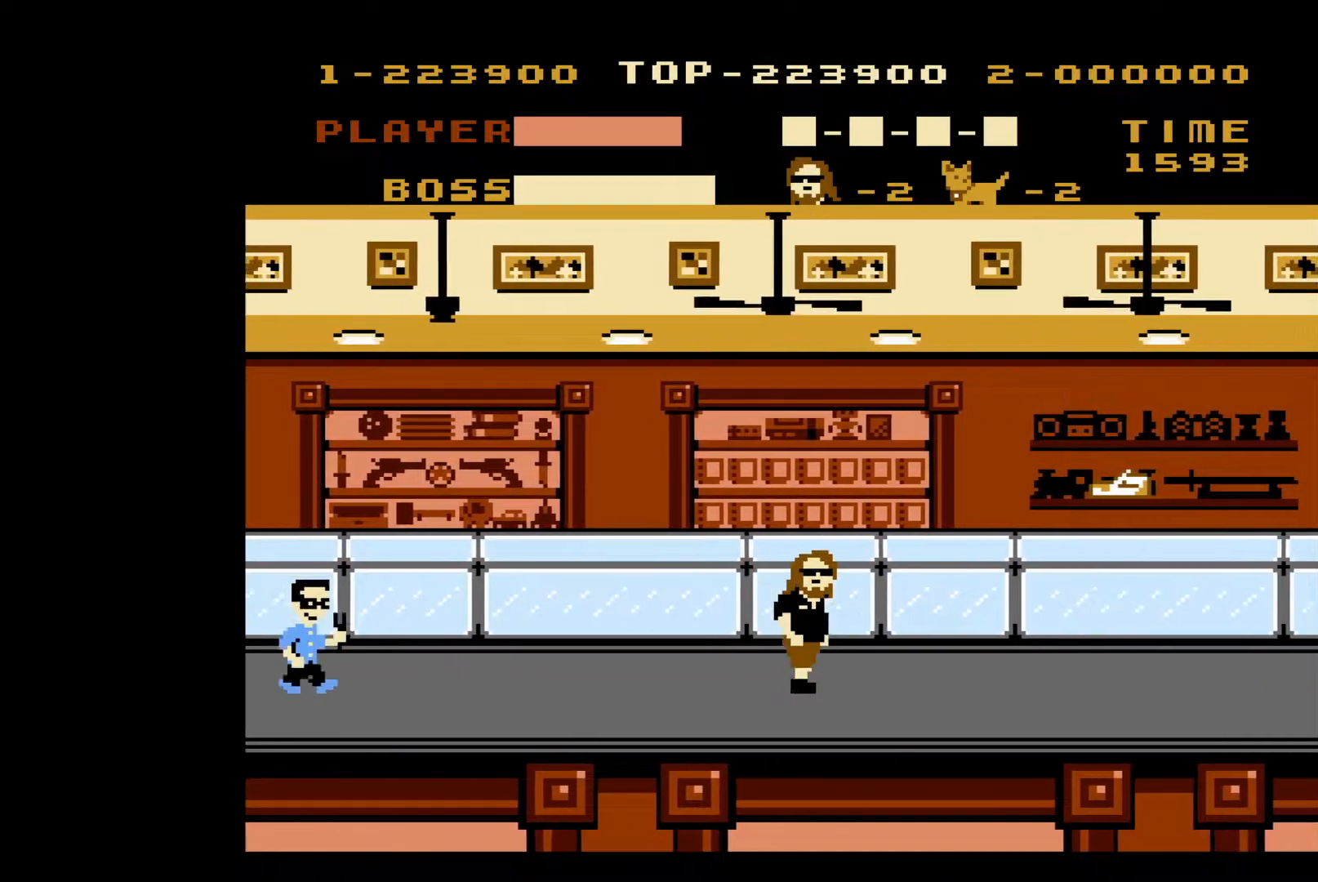
{"buttons": ["DPAD_RIGHT"], "events": []}
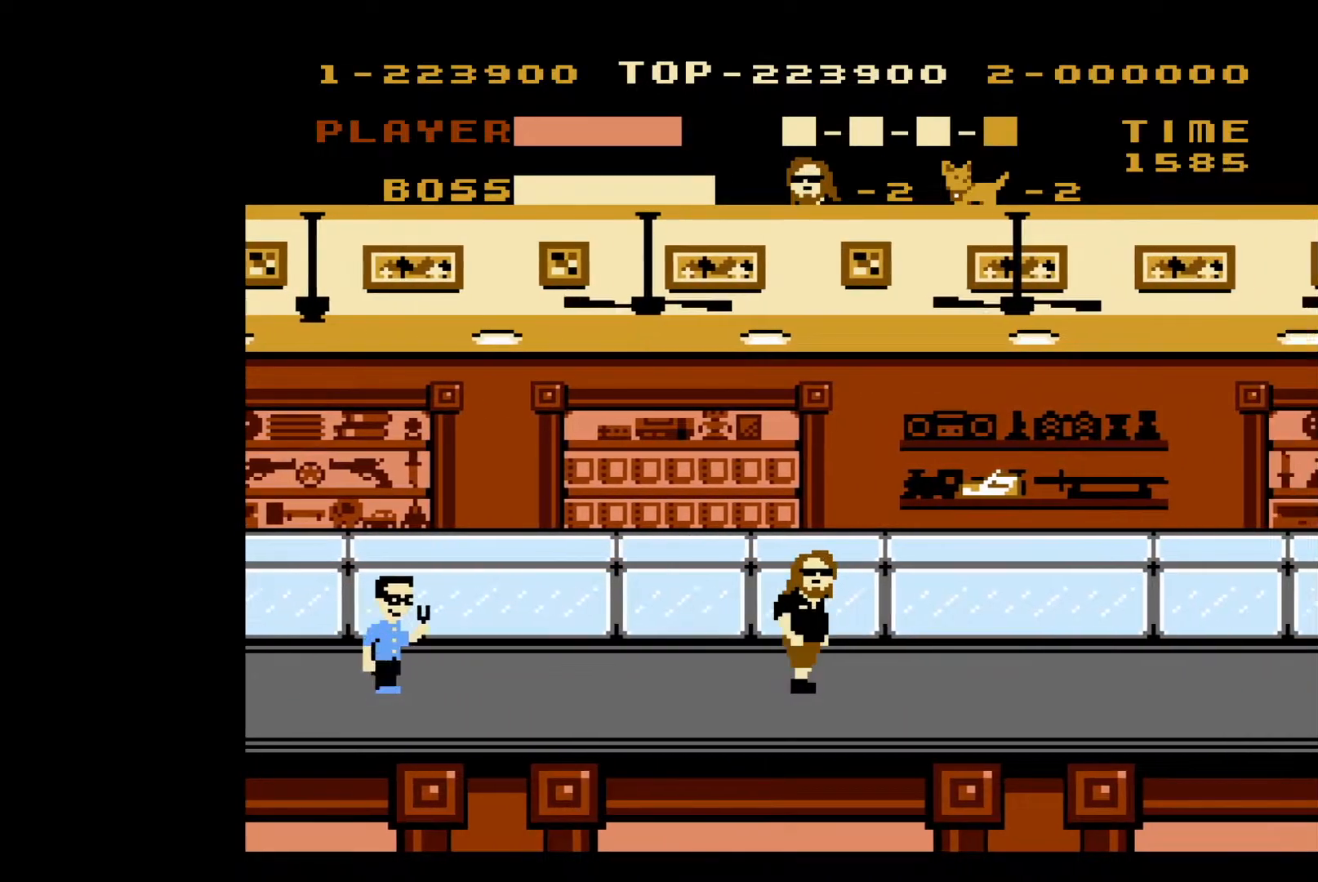
{"buttons": ["DPAD_RIGHT"], "events": [[317, "A", "down"], [450, "A", "up"]]}
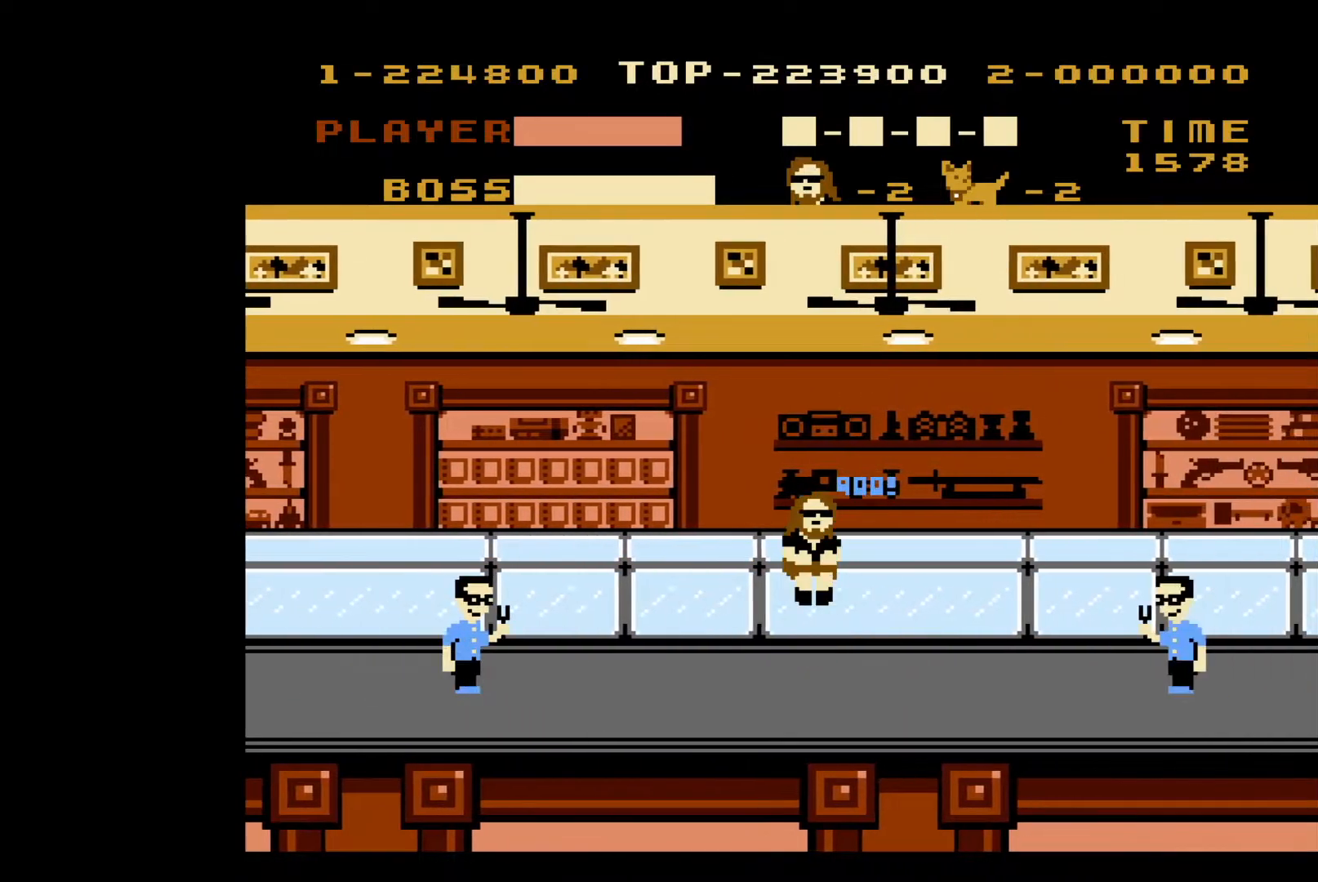
{"buttons": ["B", "DPAD_RIGHT"], "events": [[467, "B", "down"]]}
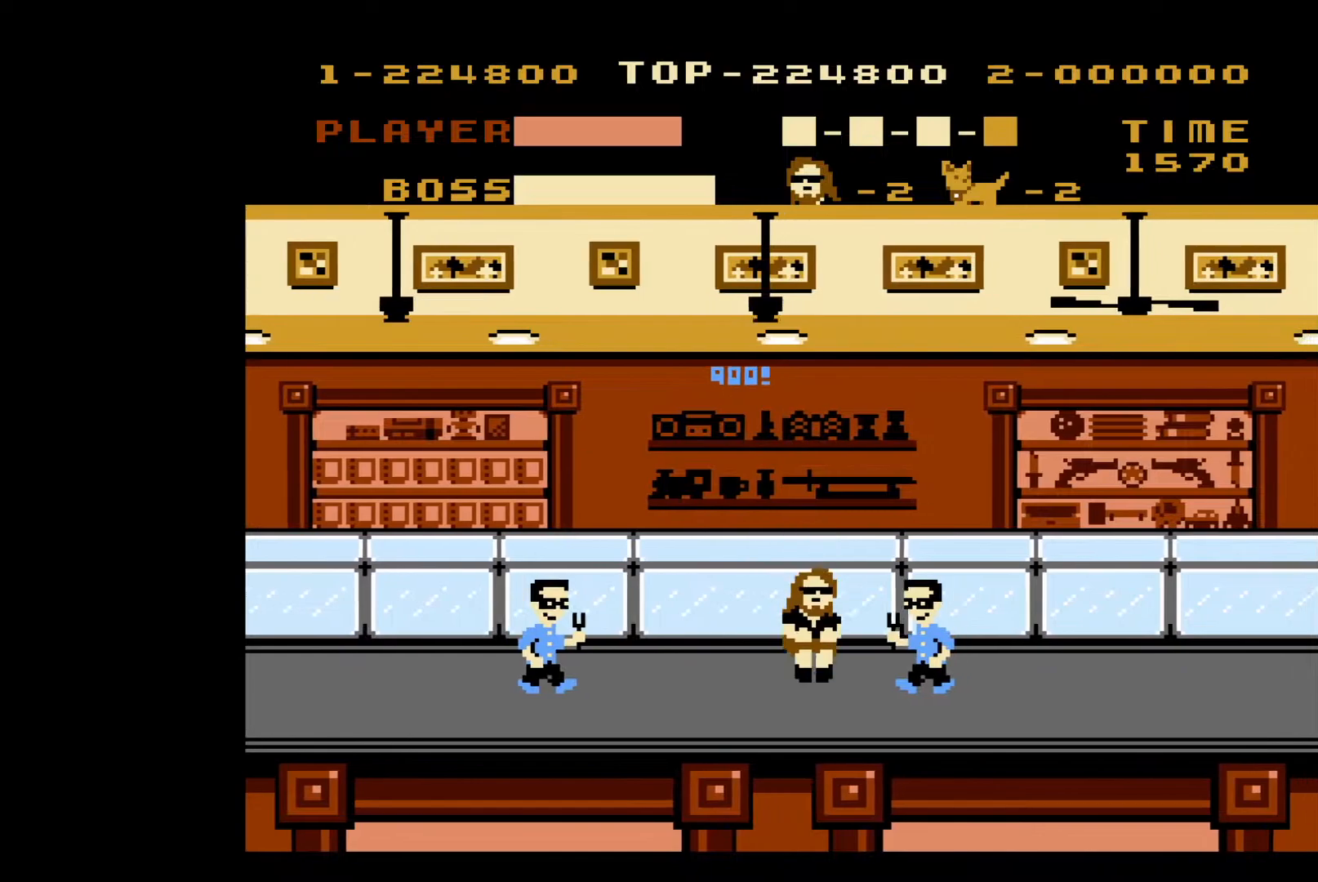
{"buttons": ["DPAD_LEFT"], "events": [[33, "B", "up"], [483, "DPAD_LEFT", "down"], [483, "DPAD_RIGHT", "up"]]}
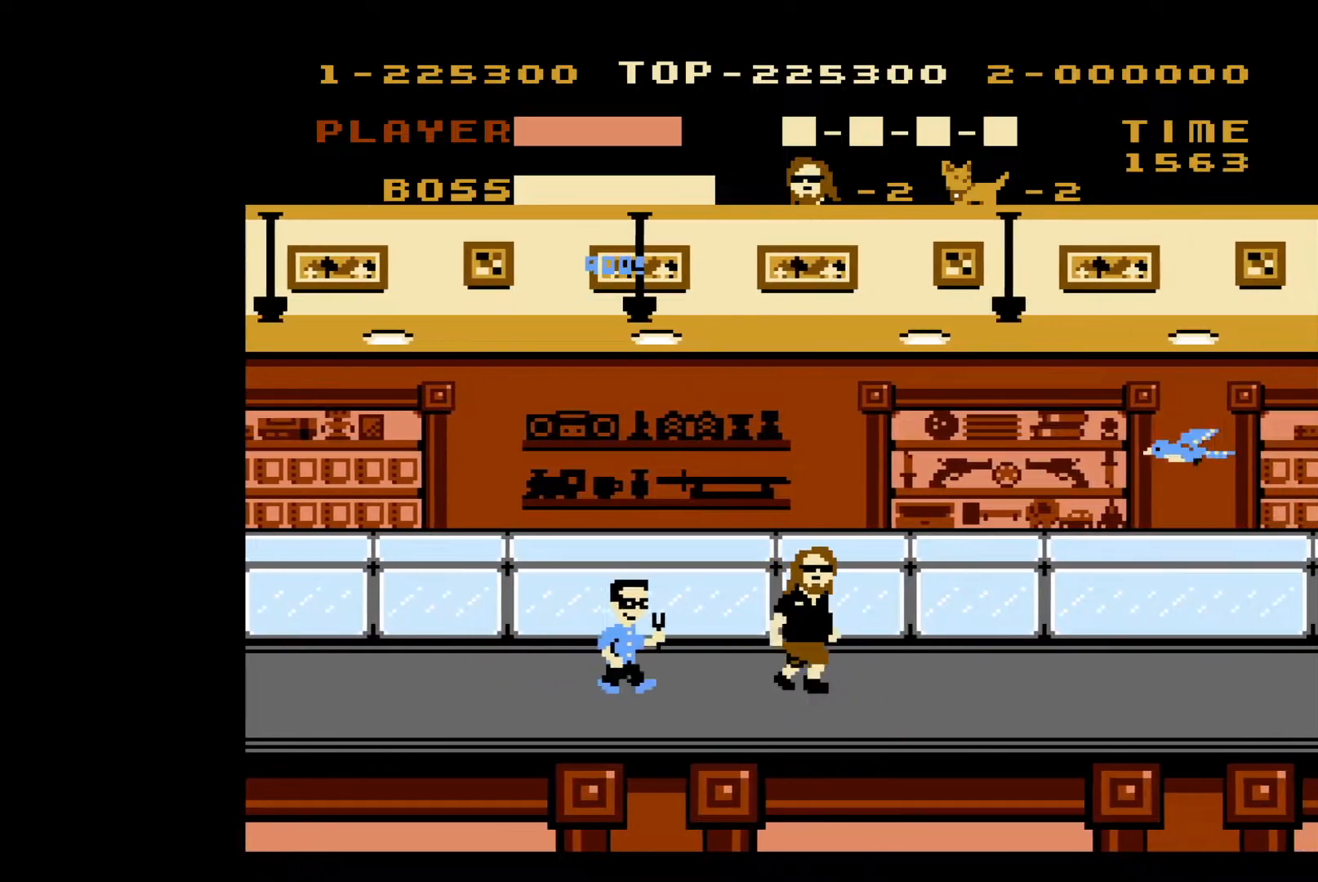
{"buttons": [], "events": [[67, "B", "down"], [183, "B", "up"], [183, "DPAD_LEFT", "up"], [250, "DPAD_RIGHT", "down"], [350, "DPAD_DOWN", "down"], [350, "DPAD_RIGHT", "up"], [367, "DPAD_DOWN", "up"], [367, "DPAD_LEFT", "down"], [500, "DPAD_LEFT", "up"]]}
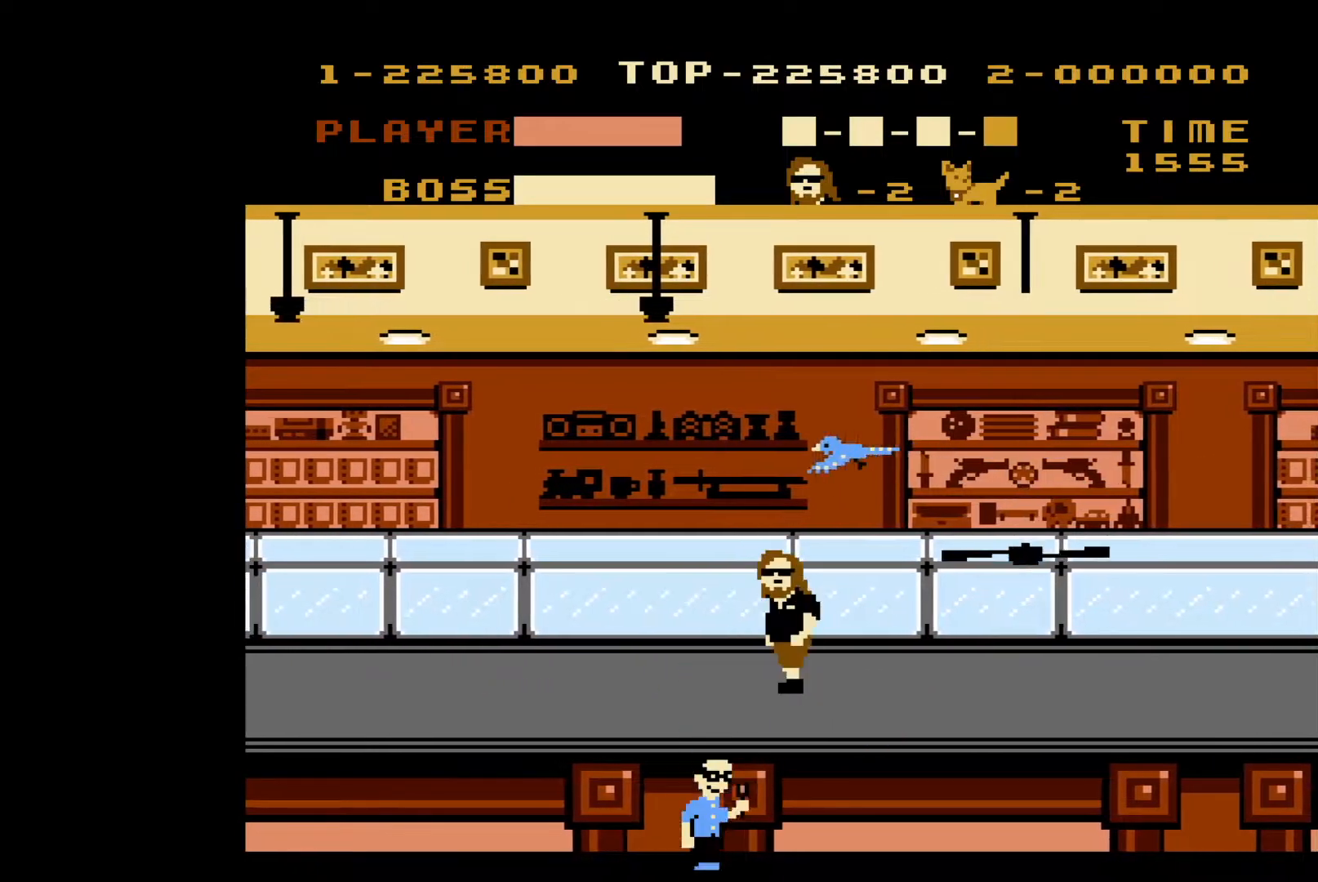
{"buttons": ["DPAD_RIGHT"], "events": [[33, "DPAD_RIGHT", "down"]]}
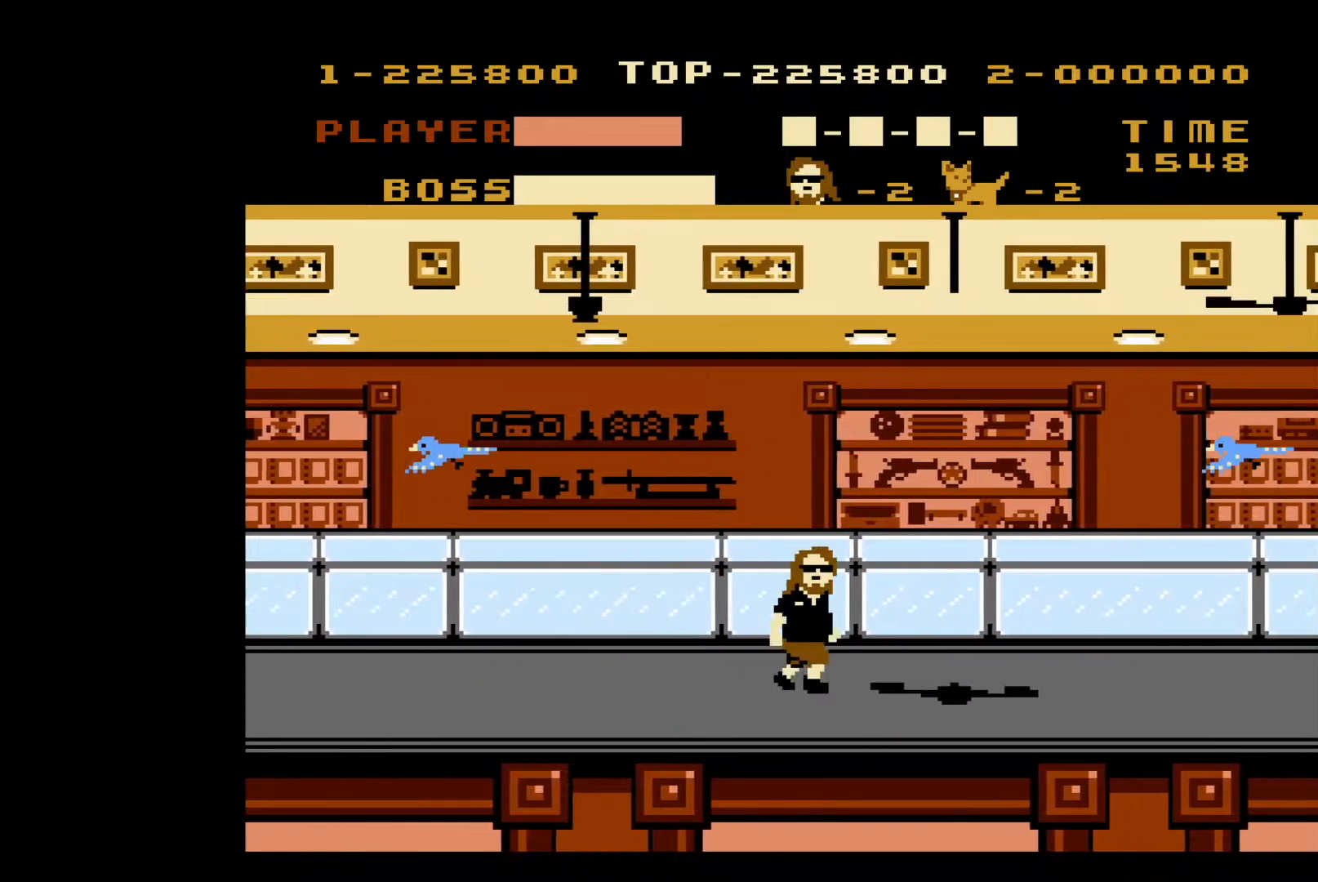
{"buttons": ["DPAD_RIGHT"], "events": []}
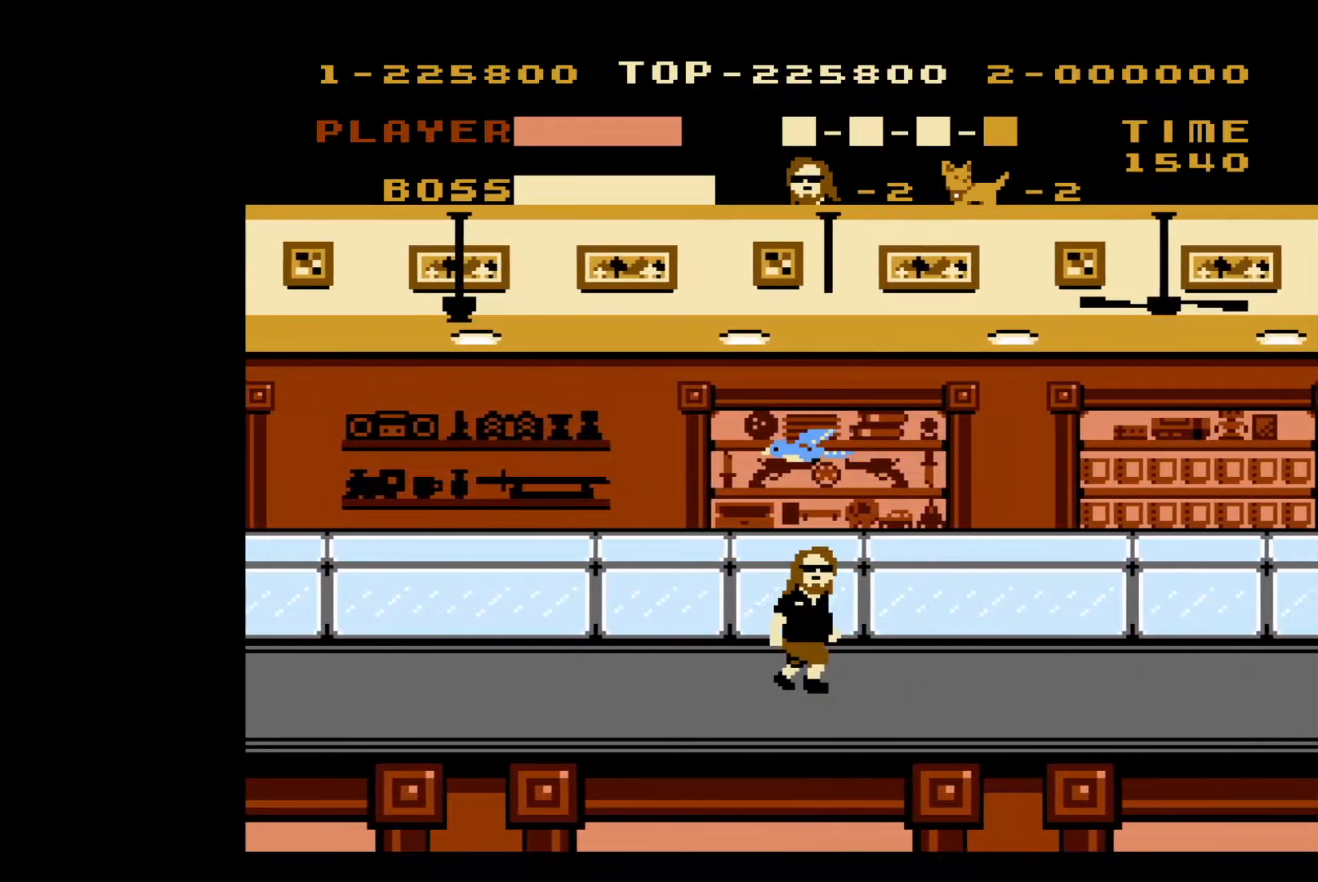
{"buttons": ["DPAD_RIGHT"], "events": []}
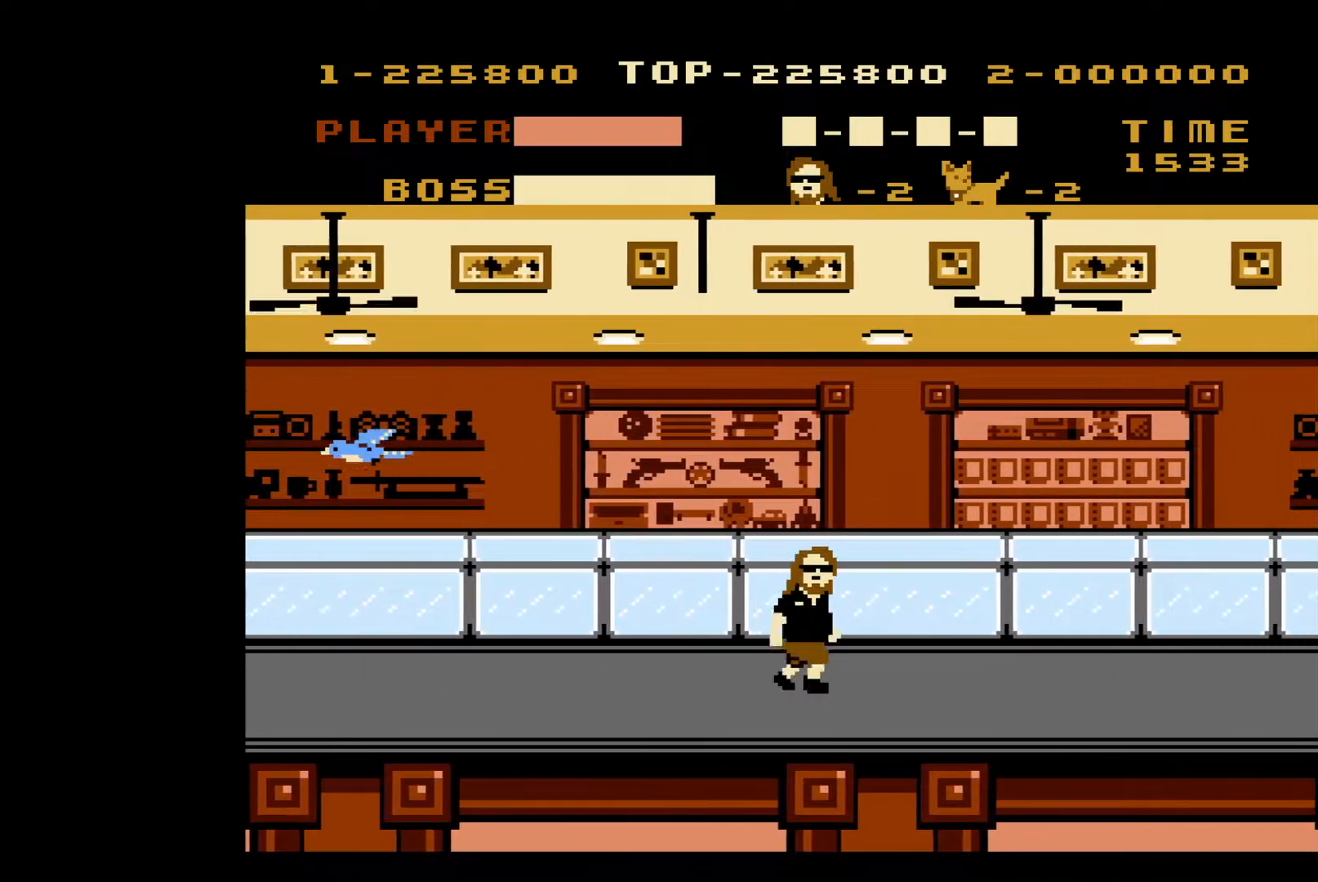
{"buttons": ["A", "B"], "events": [[333, "A", "down"], [417, "DPAD_RIGHT", "up"], [433, "DPAD_DOWN", "down"], [450, "B", "down"], [450, "DPAD_DOWN", "up"]]}
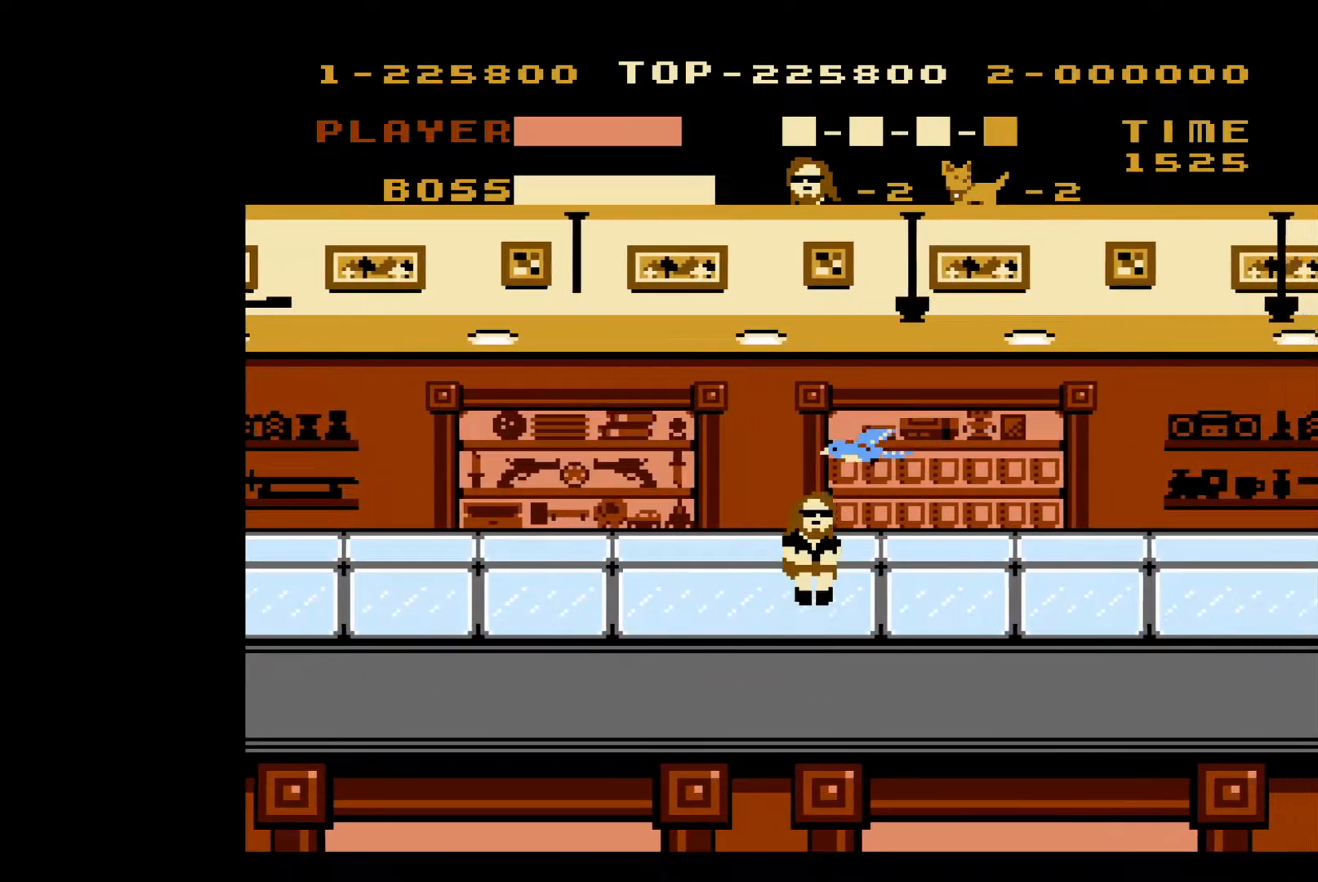
{"buttons": ["DPAD_RIGHT"], "events": [[33, "DPAD_RIGHT", "down"], [133, "A", "up"], [133, "B", "up"]]}
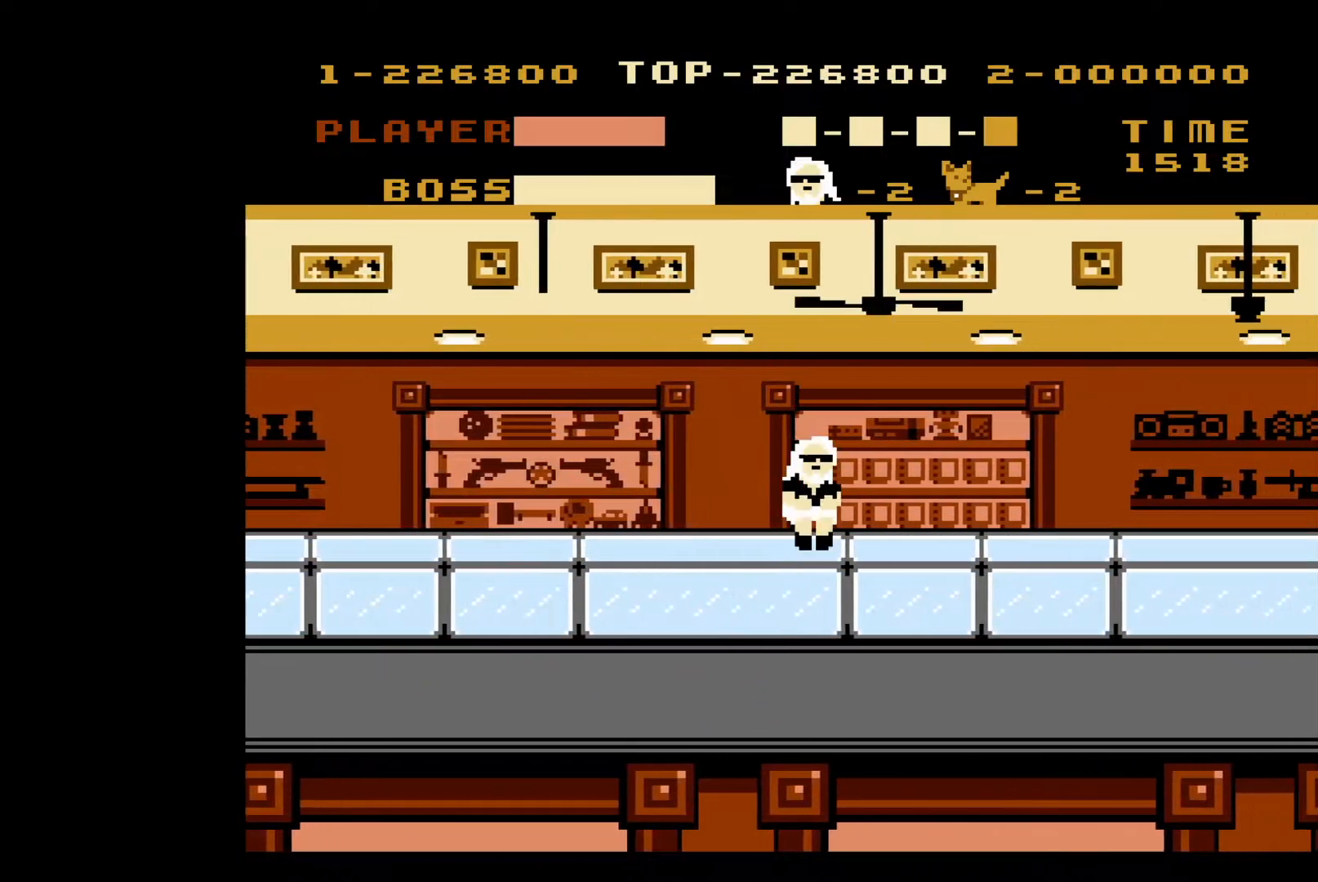
{"buttons": ["DPAD_RIGHT"], "events": []}
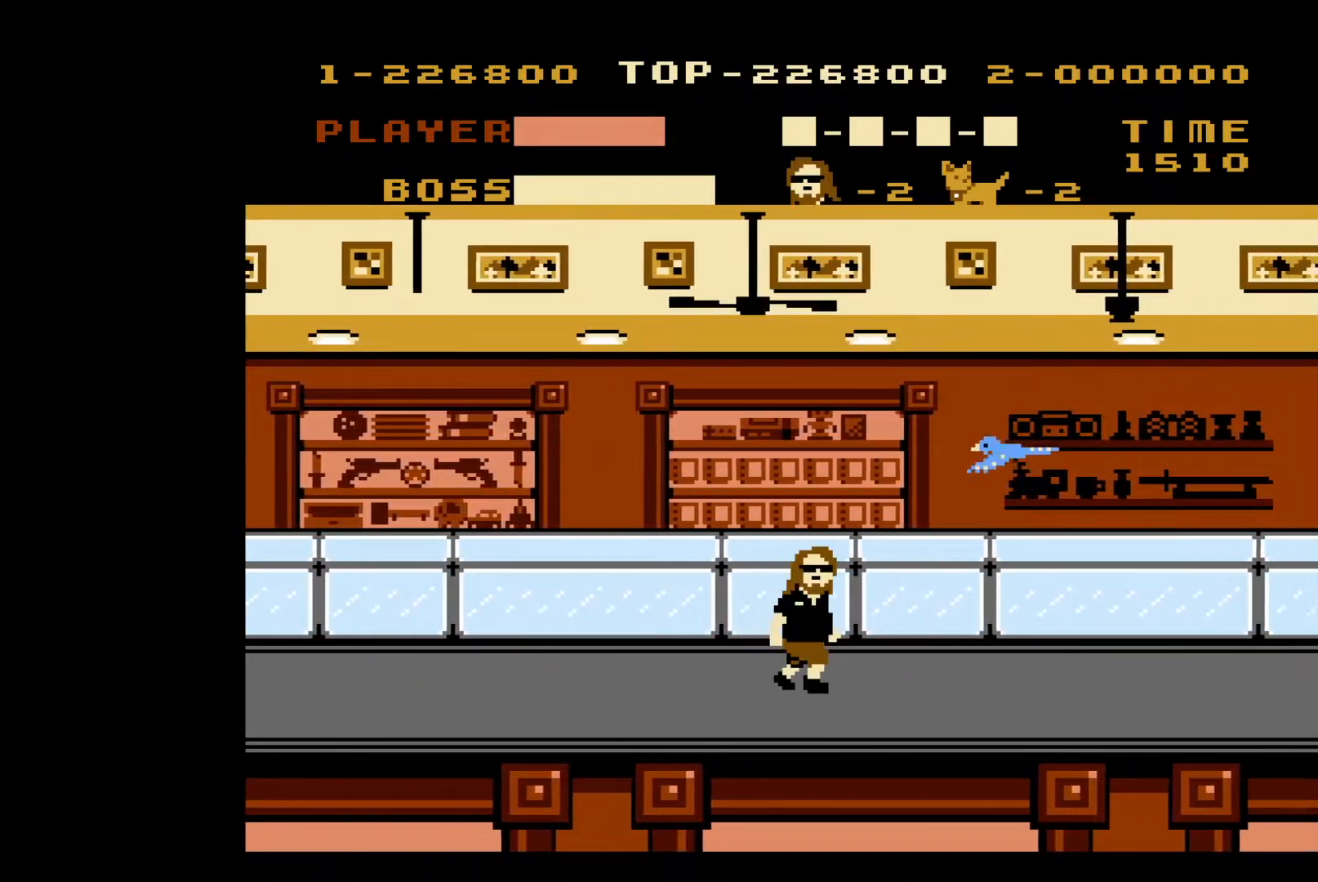
{"buttons": ["DPAD_RIGHT"], "events": []}
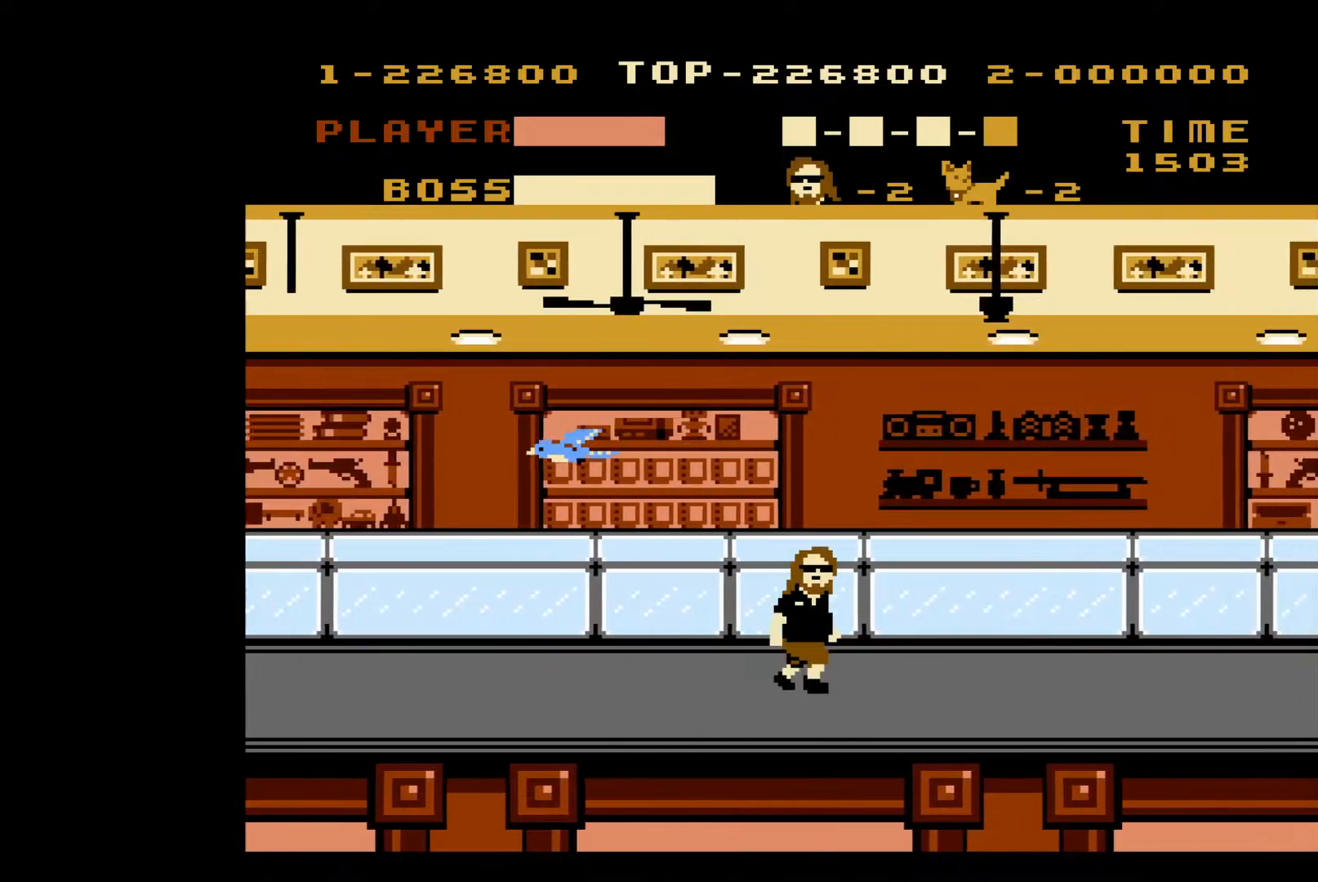
{"buttons": ["DPAD_RIGHT"], "events": []}
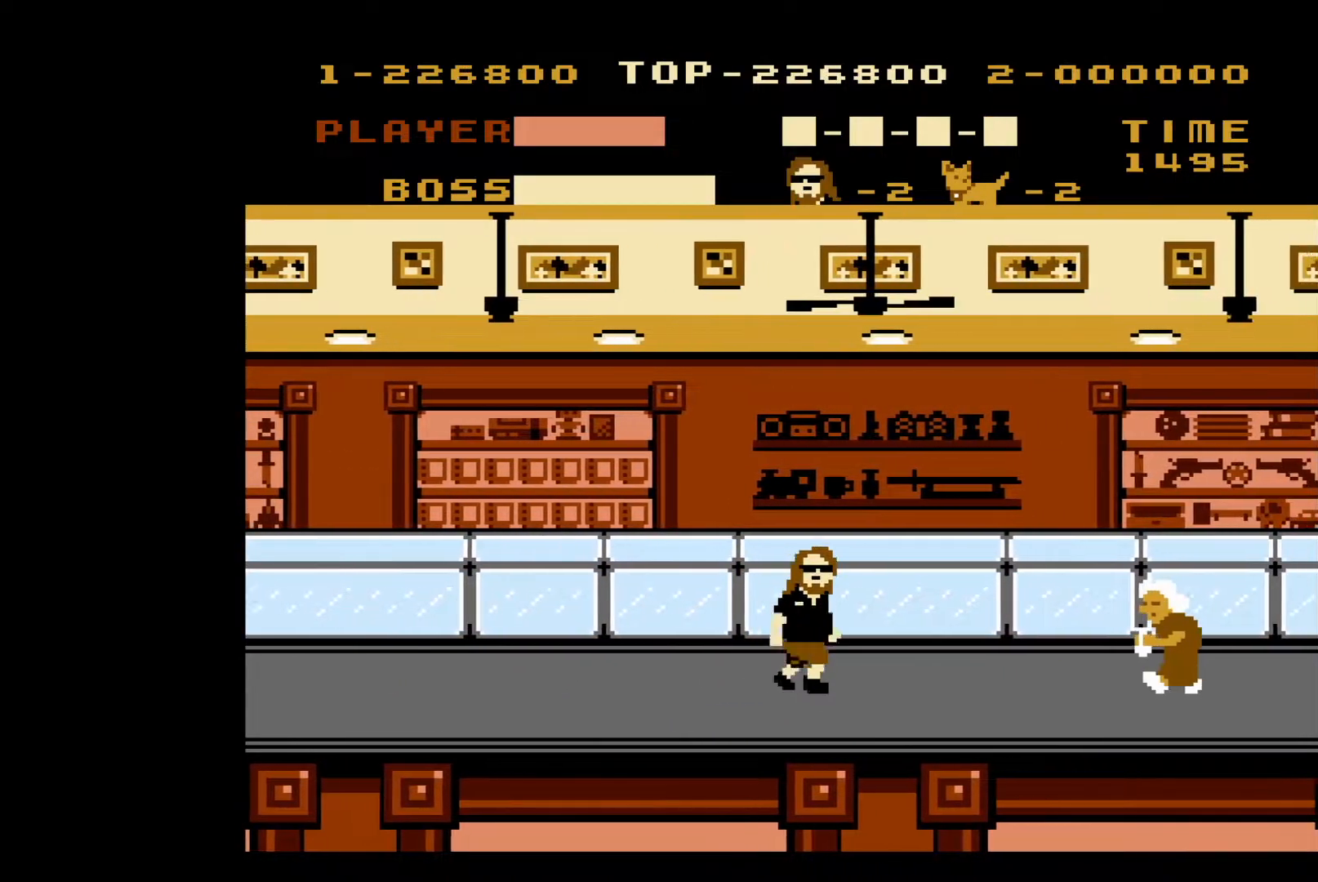
{"buttons": ["DPAD_RIGHT"], "events": []}
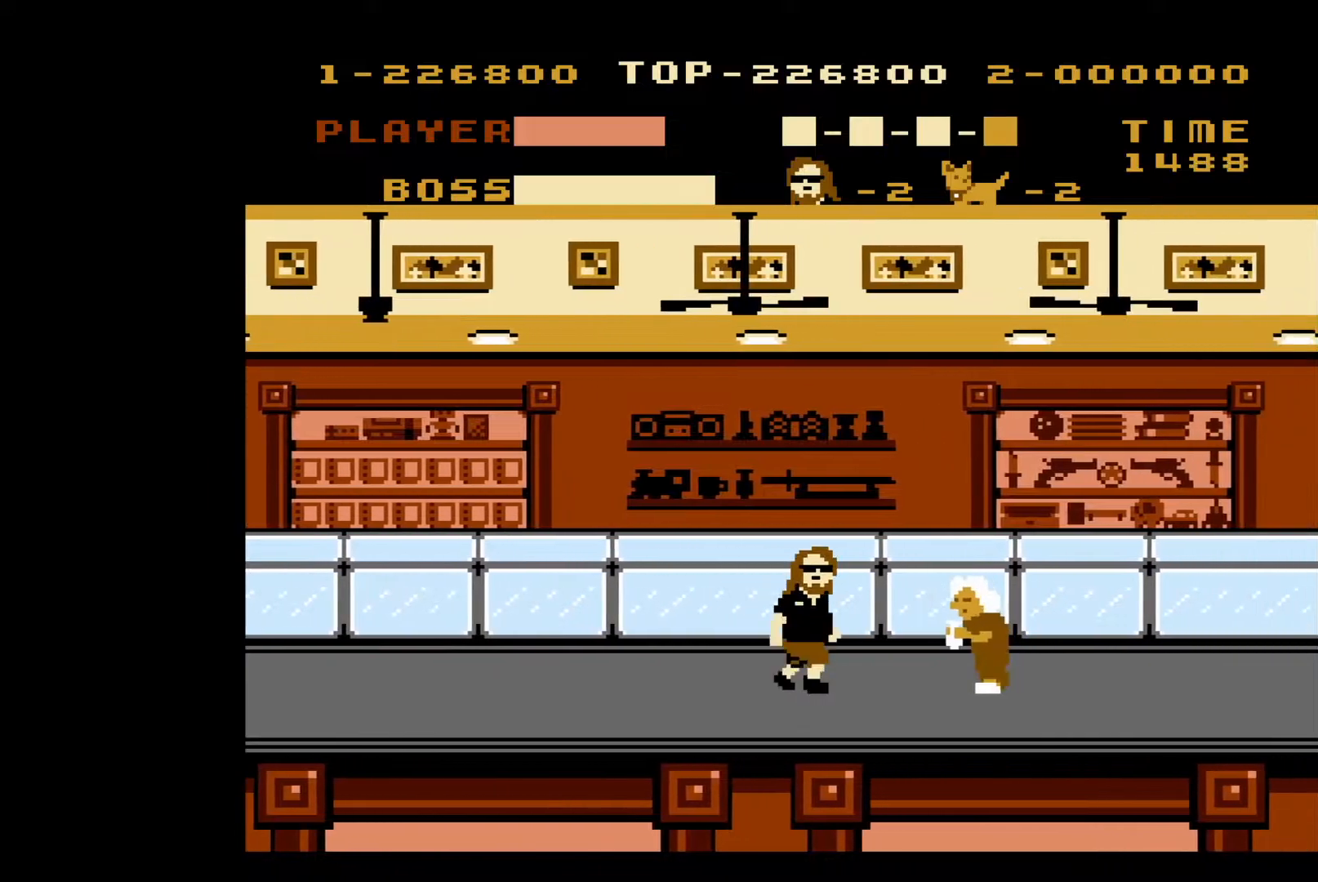
{"buttons": ["DPAD_RIGHT"], "events": [[67, "B", "down"], [217, "B", "up"]]}
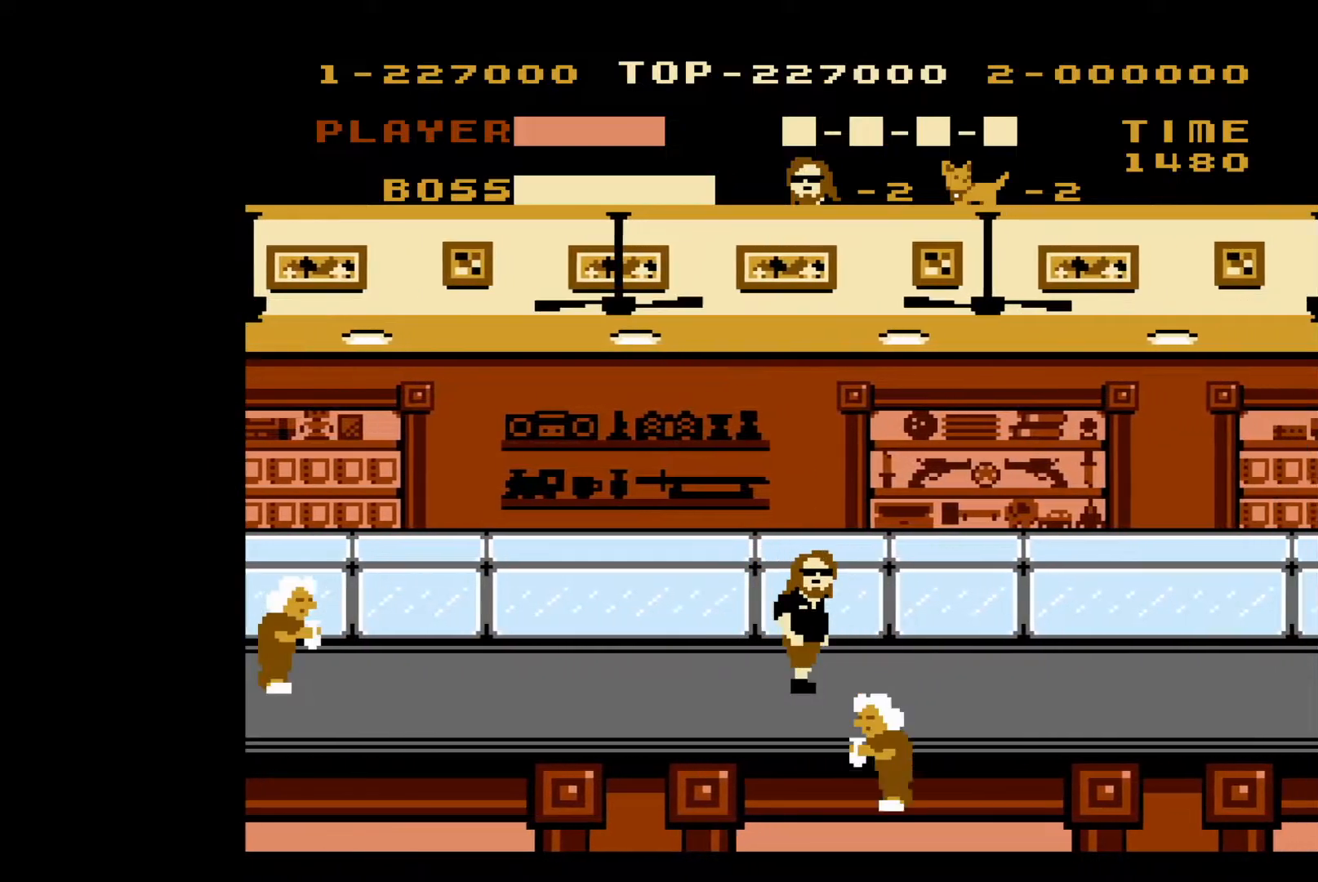
{"buttons": ["DPAD_RIGHT"], "events": []}
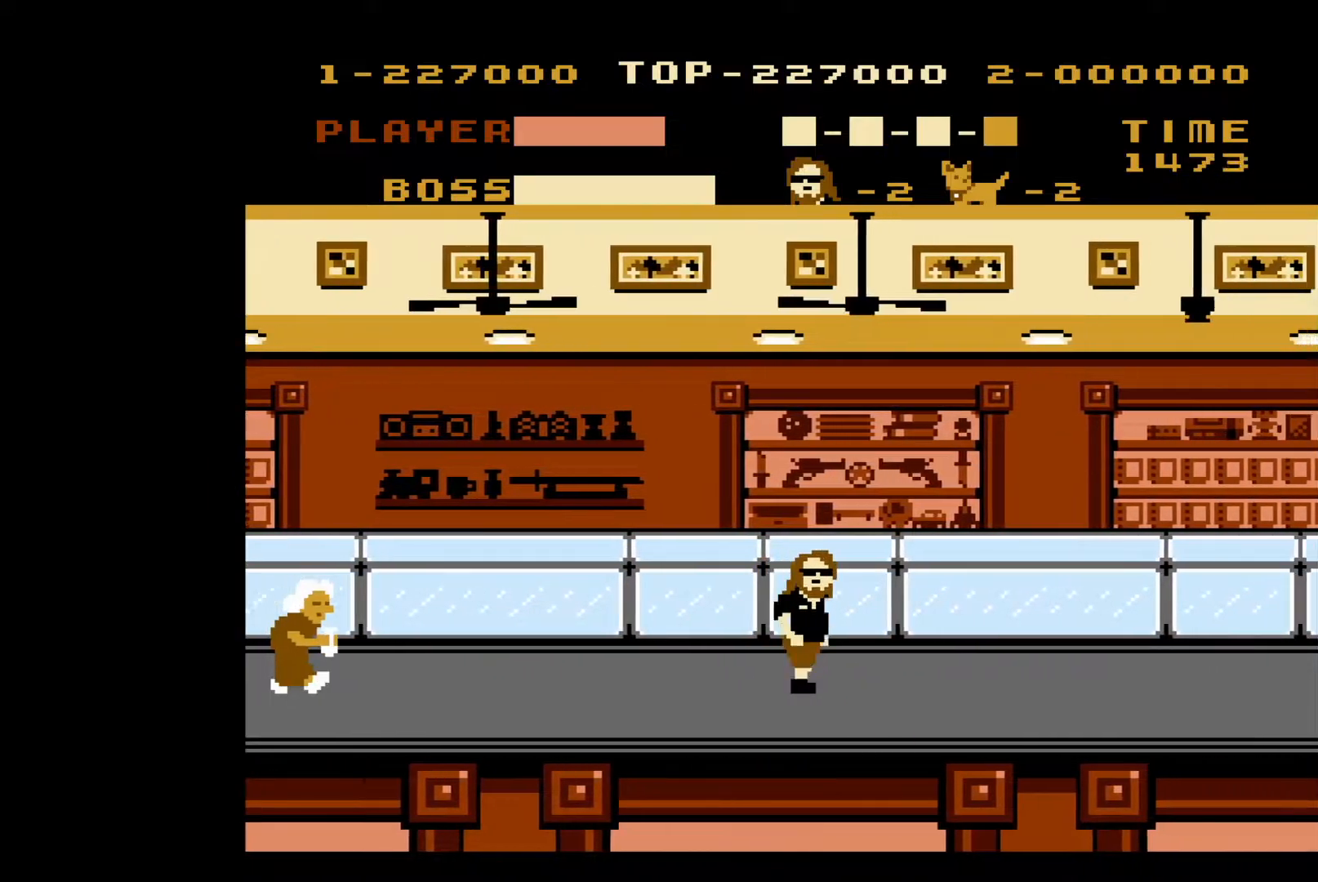
{"buttons": ["DPAD_RIGHT"], "events": []}
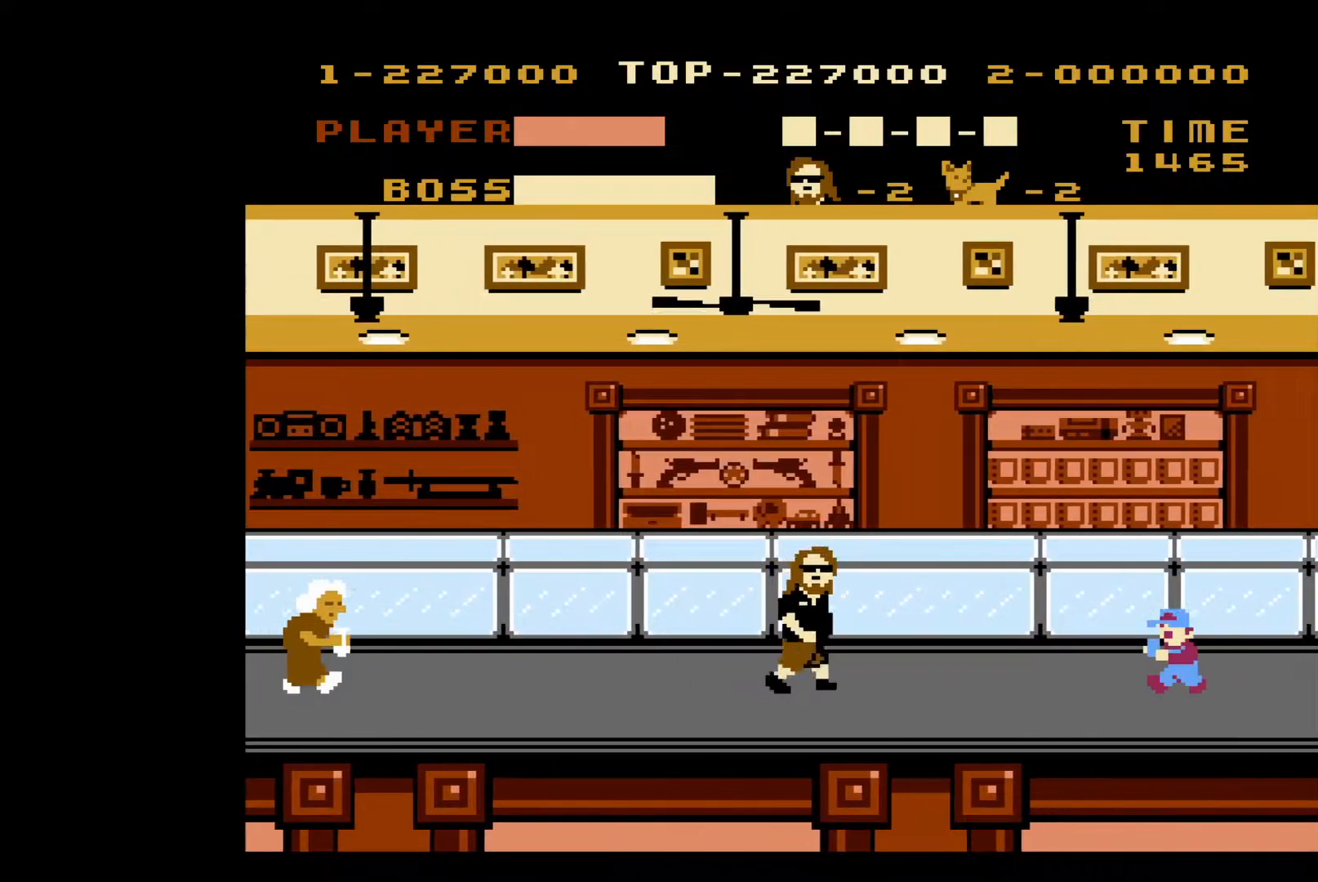
{"buttons": ["DPAD_RIGHT"], "events": [[183, "B", "down"], [283, "B", "up"]]}
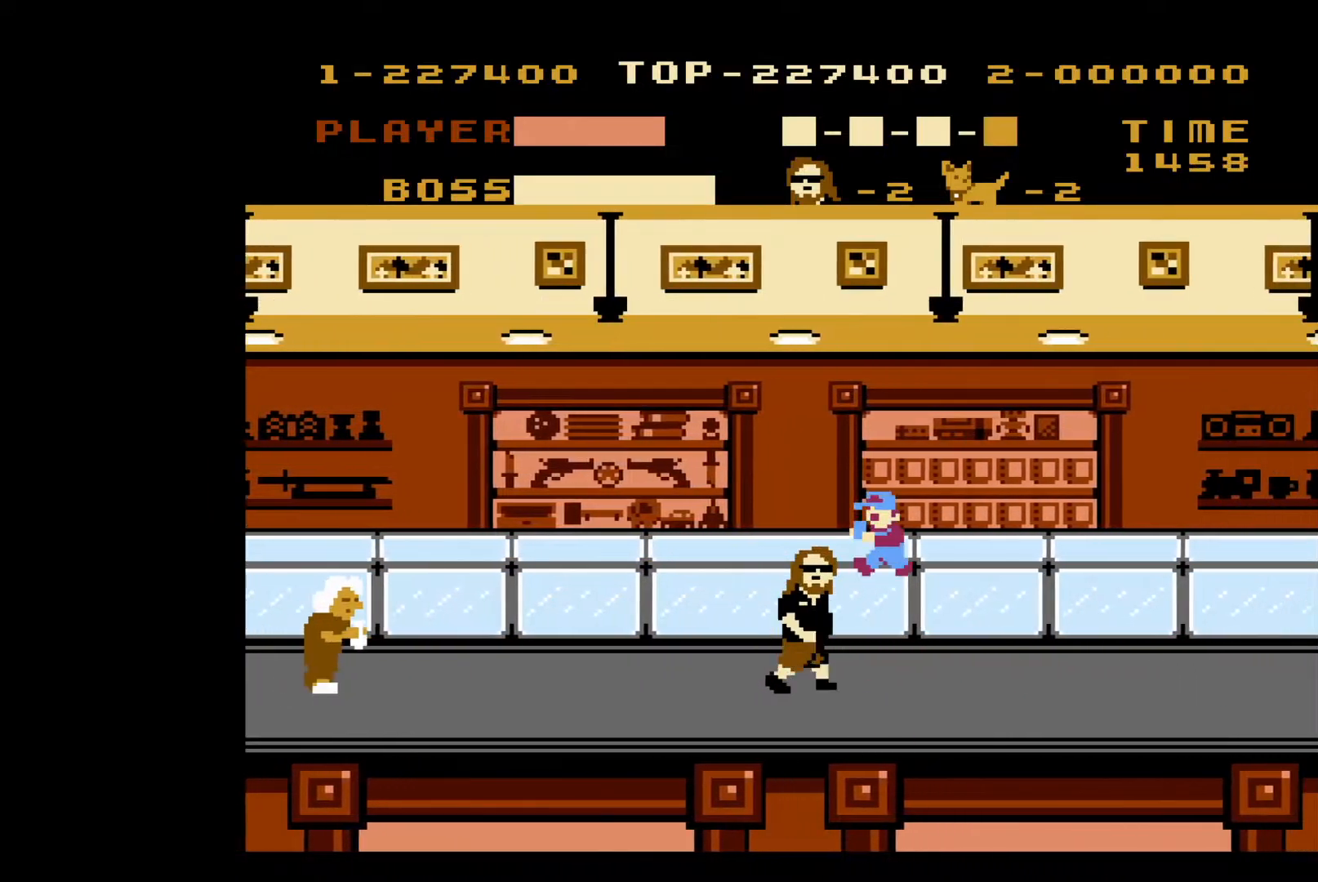
{"buttons": ["DPAD_RIGHT"], "events": []}
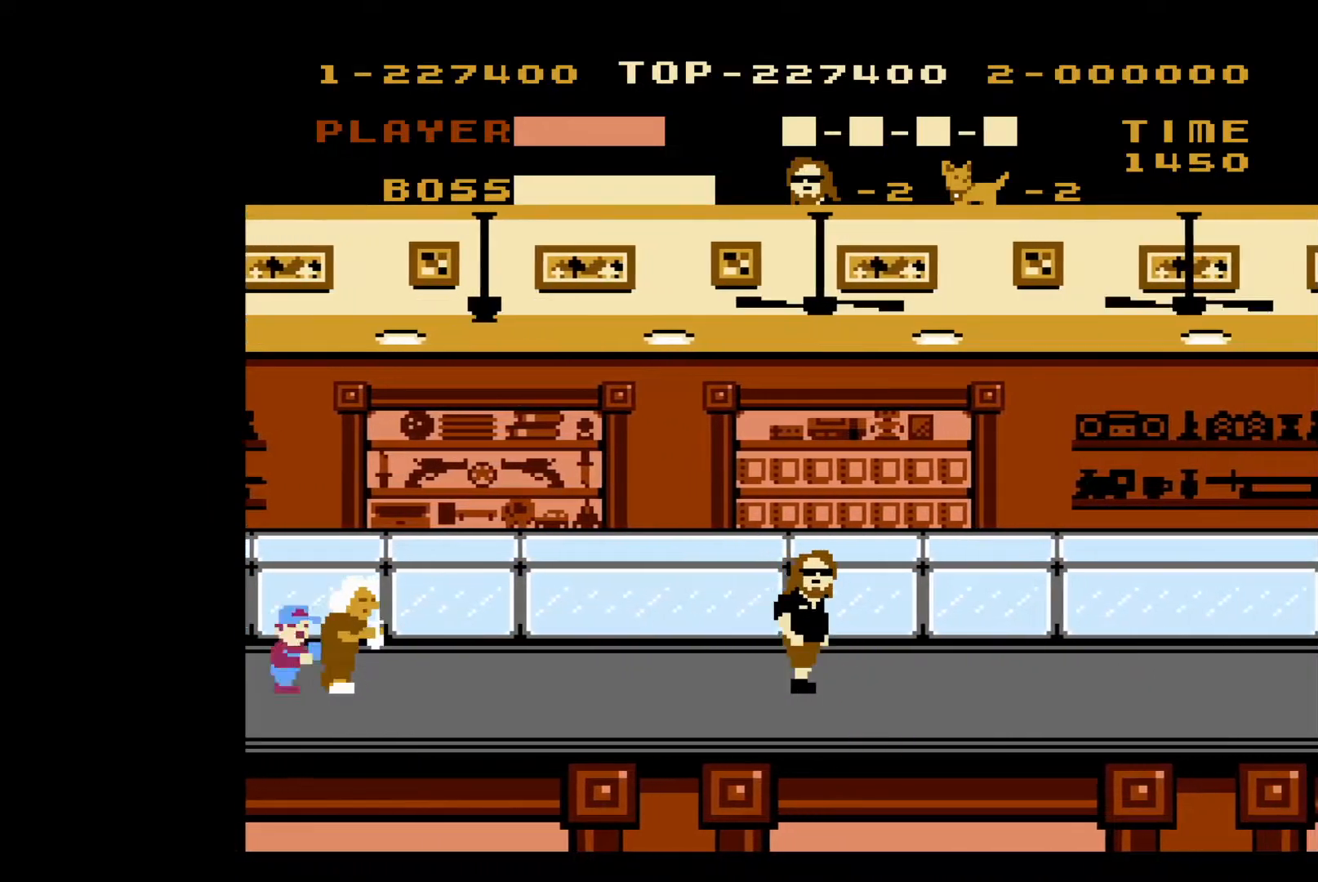
{"buttons": ["DPAD_RIGHT"], "events": []}
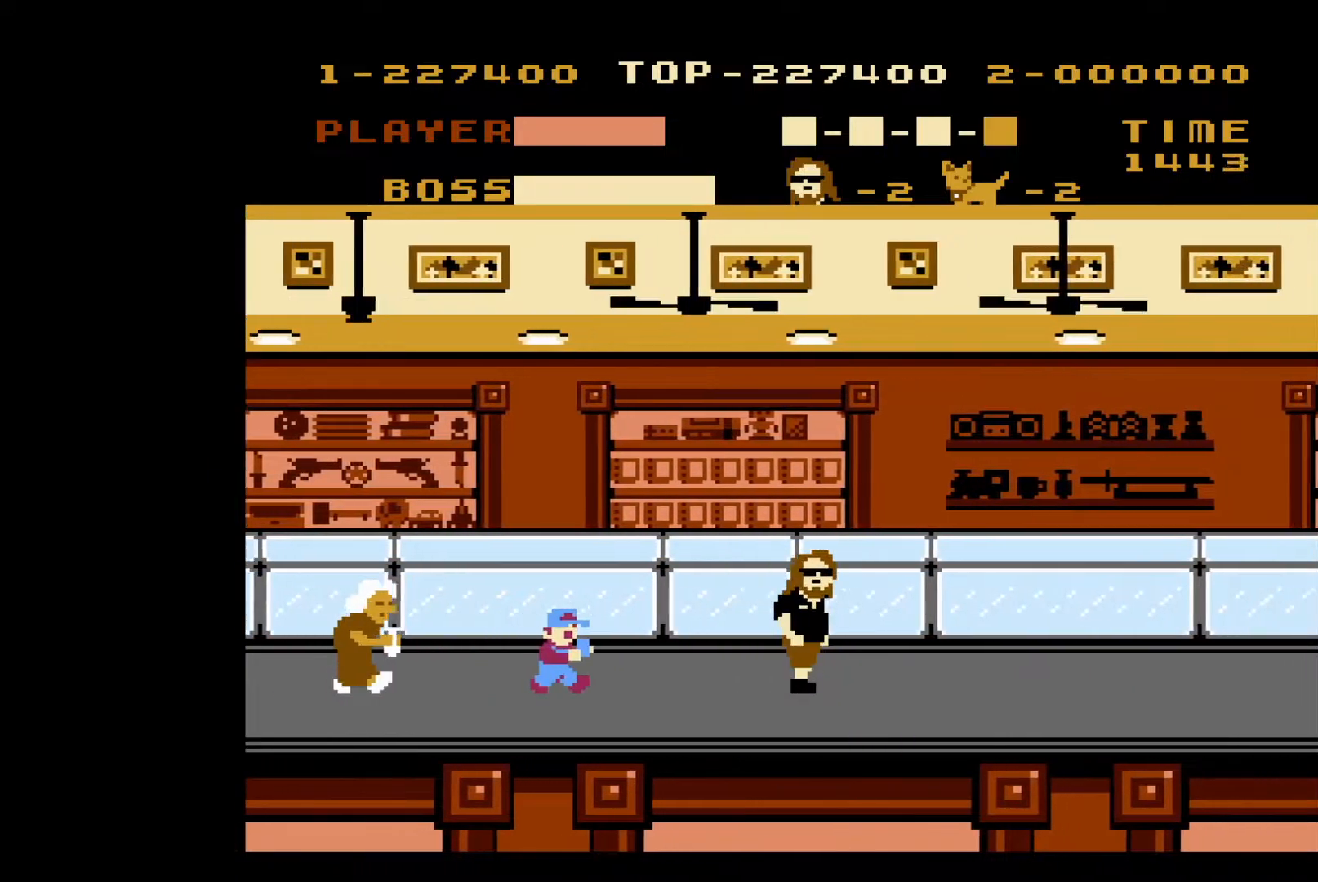
{"buttons": ["DPAD_RIGHT"], "events": [[33, "DPAD_DOWN", "down"], [50, "DPAD_RIGHT", "up"], [67, "DPAD_DOWN", "up"], [67, "DPAD_LEFT", "down"], [117, "B", "down"], [200, "DPAD_LEFT", "up"], [217, "B", "up"], [217, "DPAD_RIGHT", "down"]]}
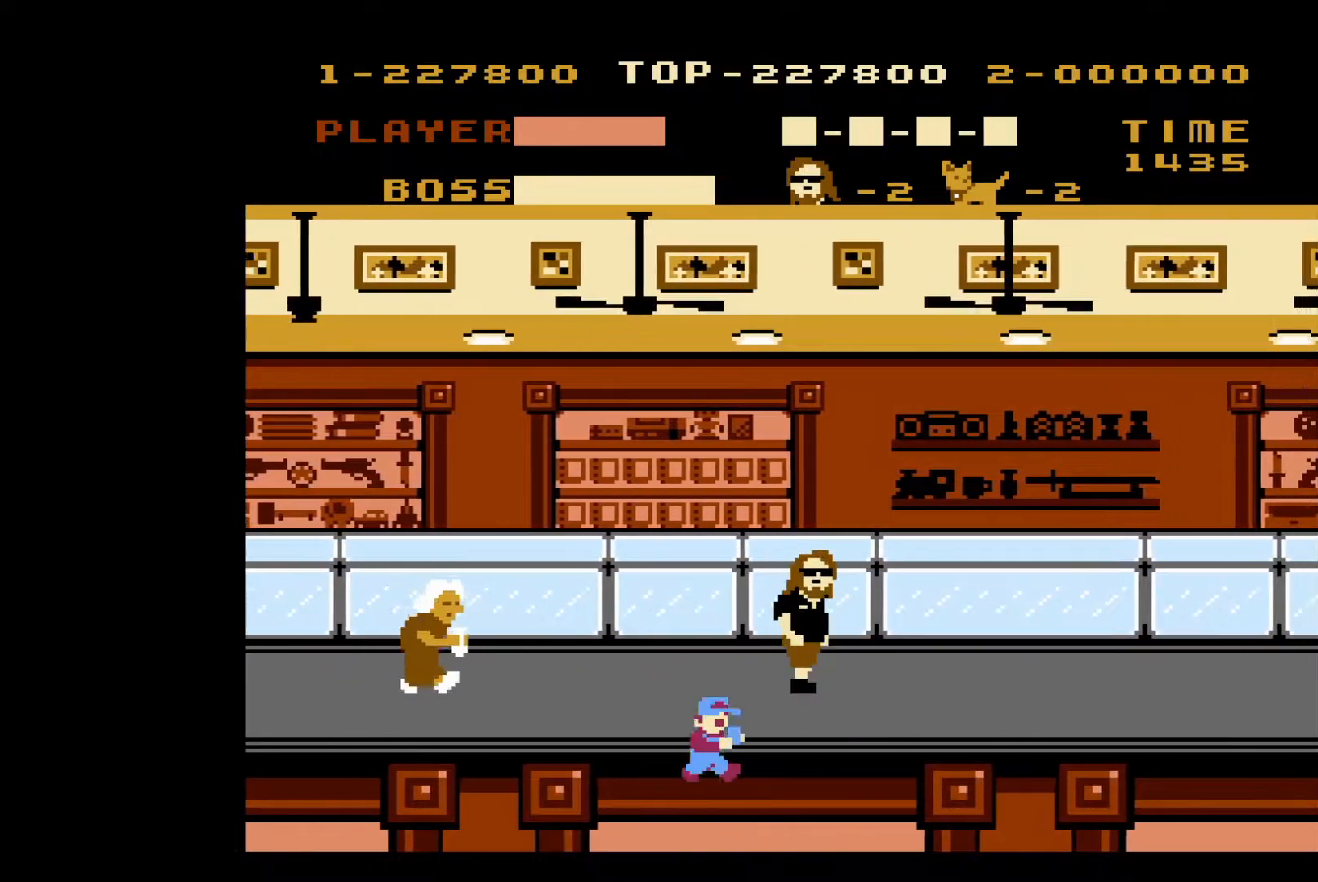
{"buttons": ["DPAD_RIGHT"], "events": []}
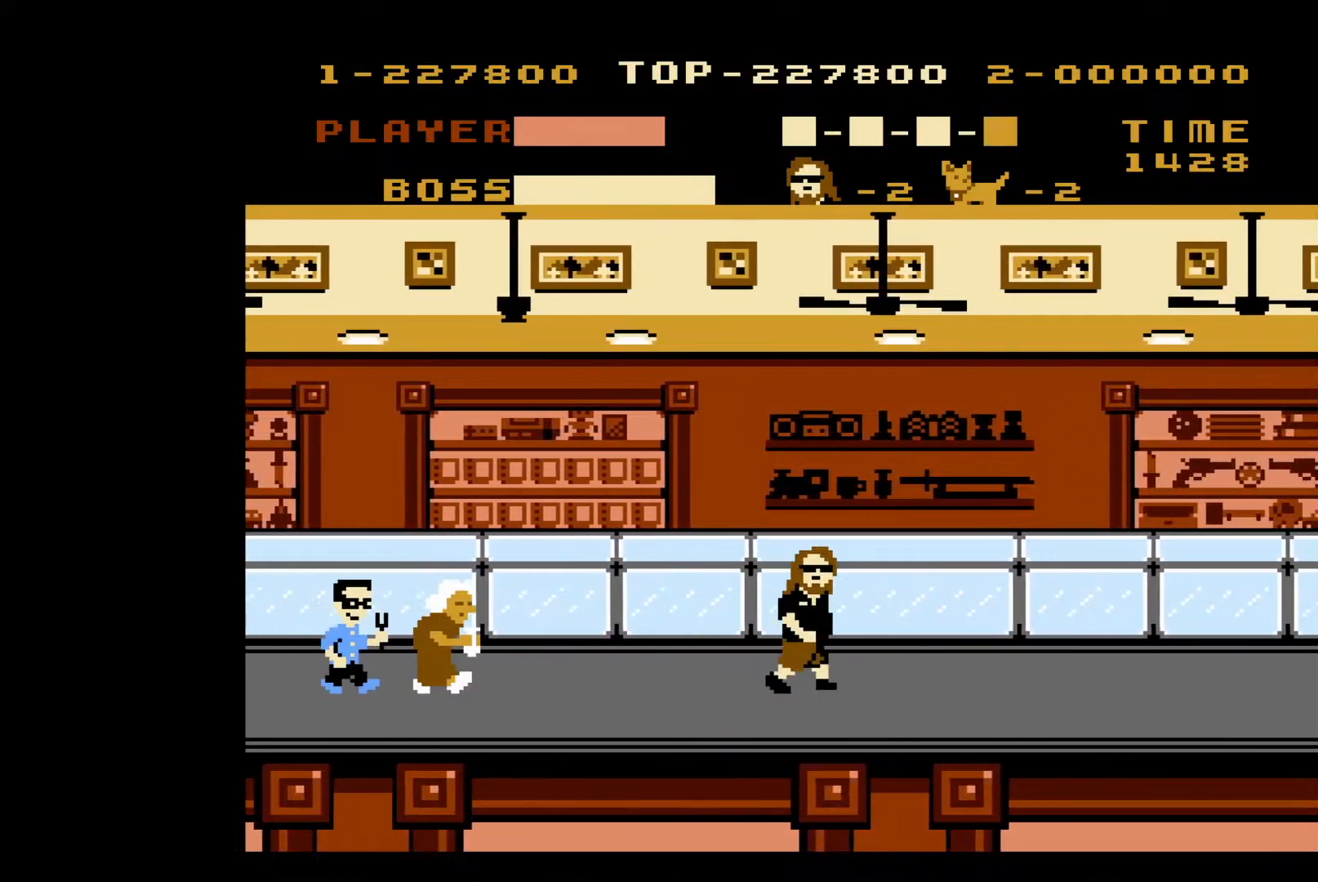
{"buttons": ["DPAD_RIGHT"], "events": []}
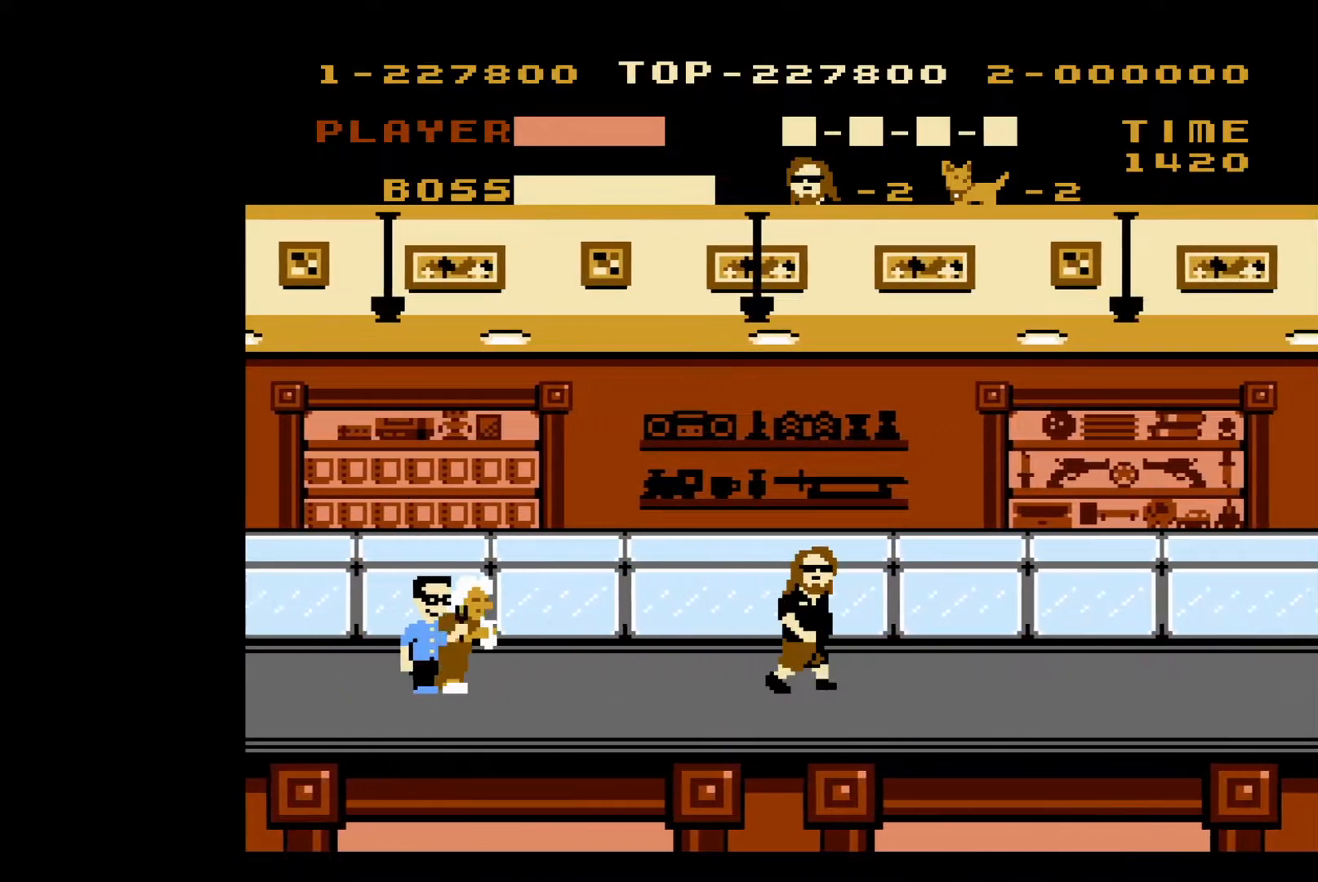
{"buttons": ["DPAD_RIGHT"], "events": []}
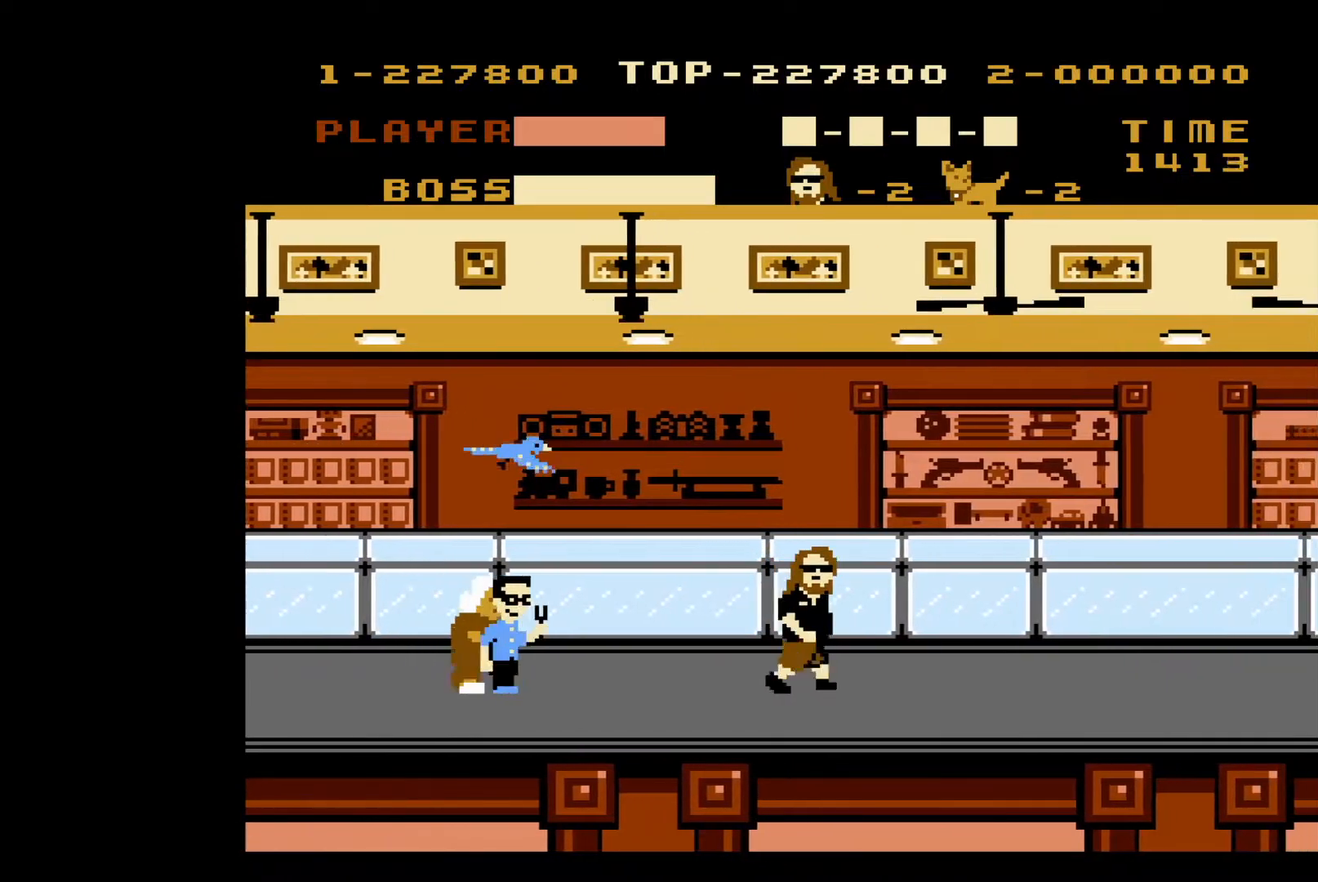
{"buttons": ["B", "DPAD_LEFT"], "events": [[267, "DPAD_DOWN", "down"], [267, "DPAD_RIGHT", "up"], [300, "DPAD_DOWN", "up"], [300, "DPAD_LEFT", "down"], [483, "B", "down"]]}